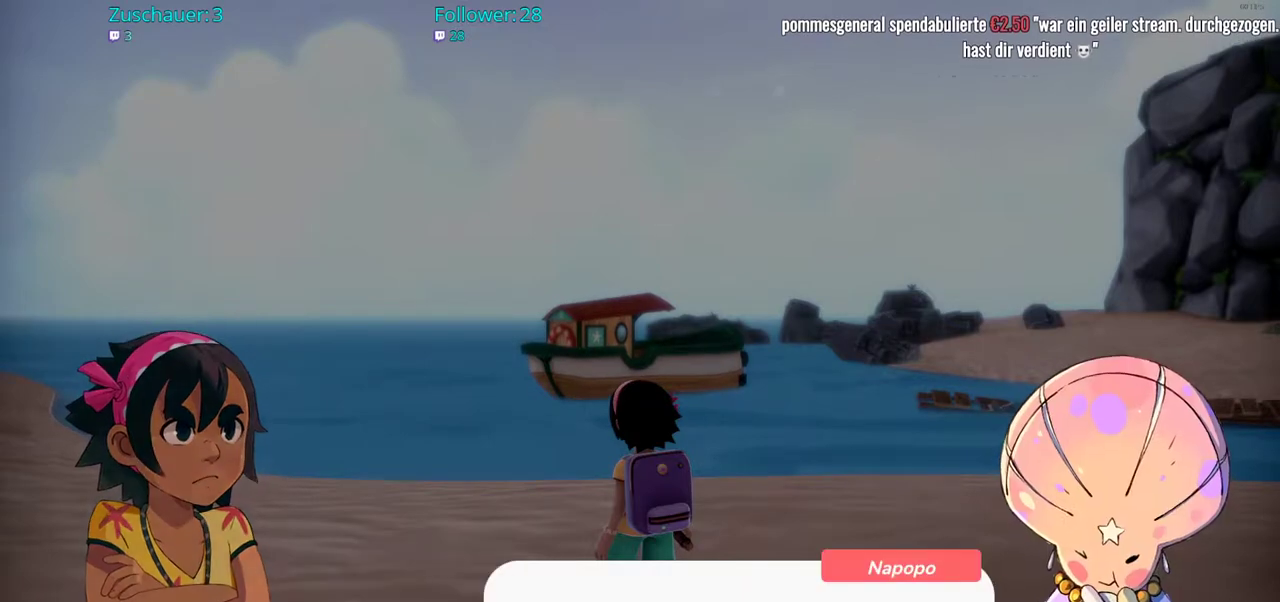
Gameplay with a controller (Xbox layout); each line is a JSON object with the inputs held at the frame after it. "events" lists button and stick changes between this image and that frame as [ms after this image, input, new state], when the widget could be followed in between. Not read: L3 R3.
{"buttons": [], "left_stick": "center", "right_stick": "center", "events": []}
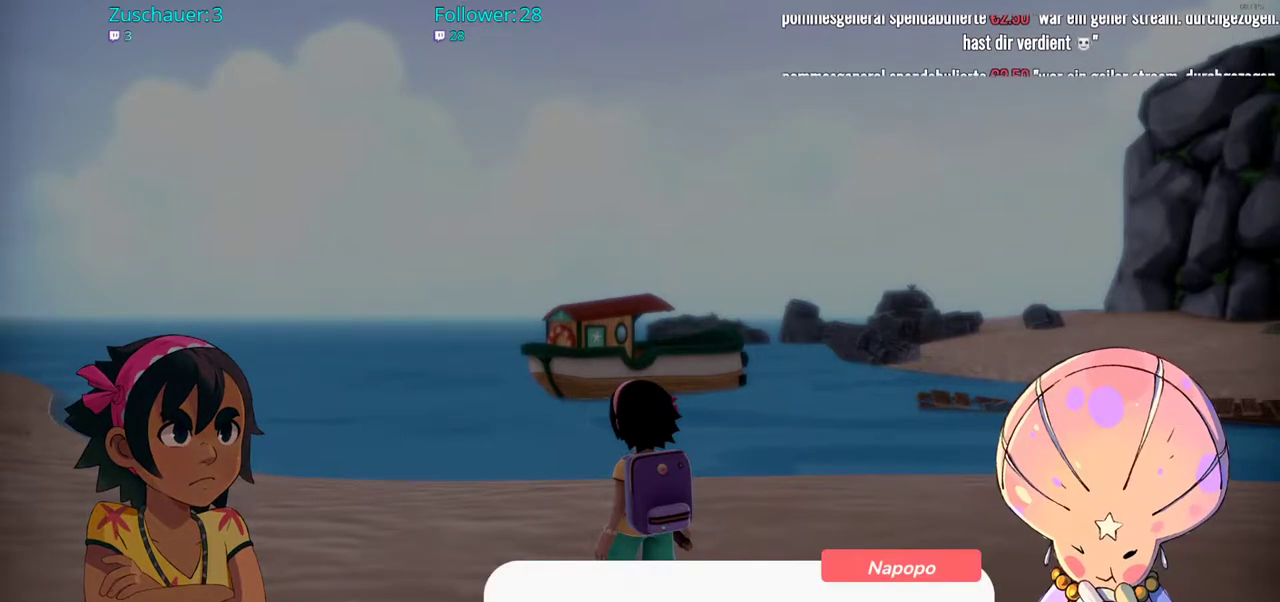
{"buttons": [], "left_stick": "center", "right_stick": "center", "events": [[100, "A", "down"], [200, "A", "up"]]}
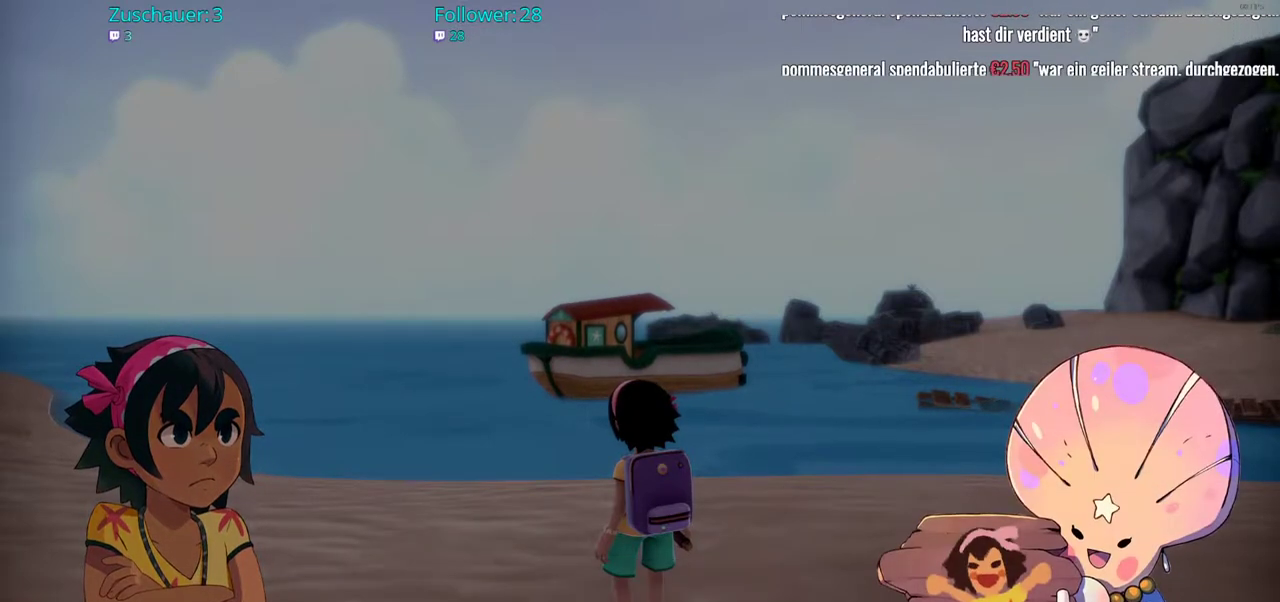
{"buttons": [], "left_stick": "center", "right_stick": "center", "events": []}
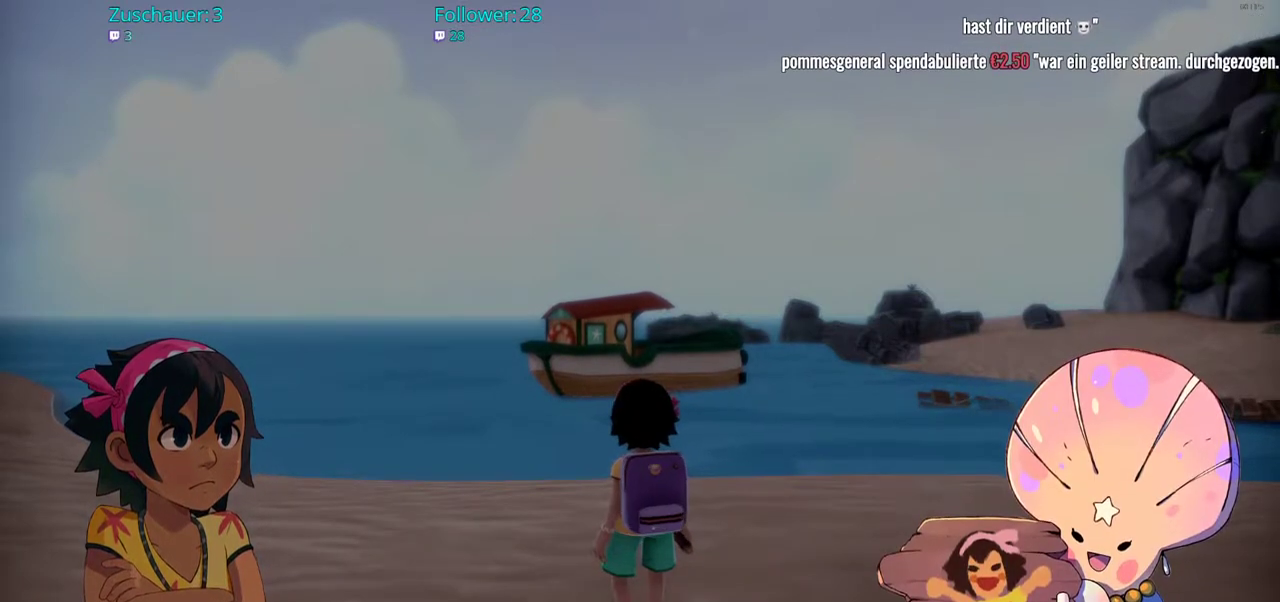
{"buttons": ["A"], "left_stick": "center", "right_stick": "center", "events": [[433, "A", "down"]]}
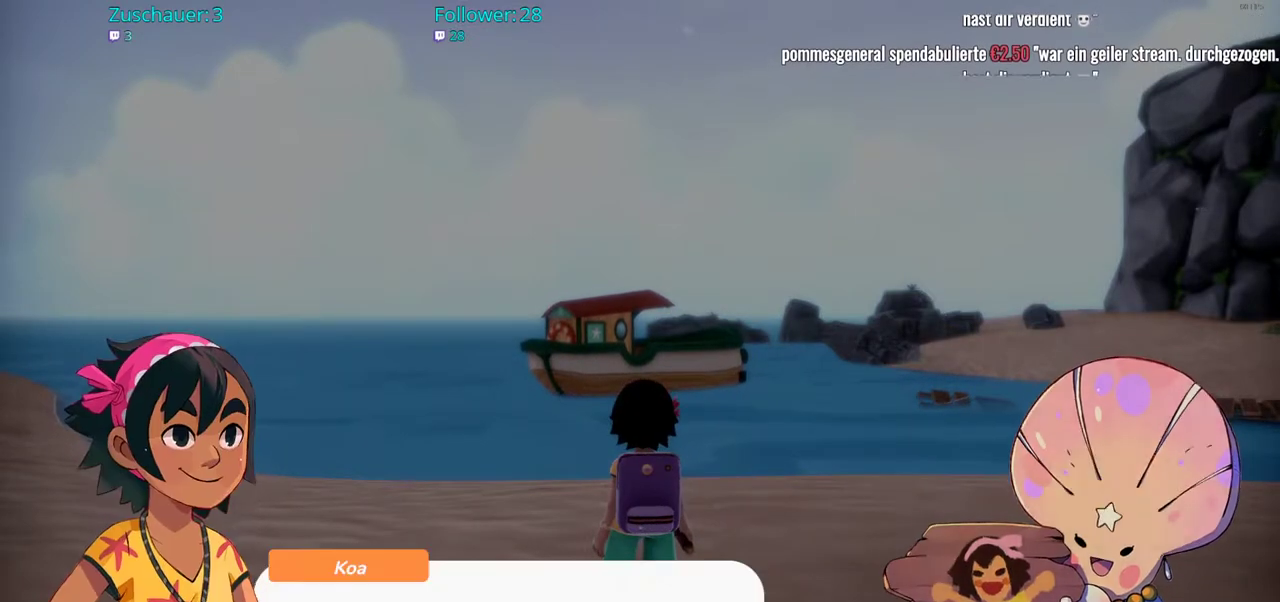
{"buttons": [], "left_stick": "center", "right_stick": "center", "events": [[67, "A", "up"]]}
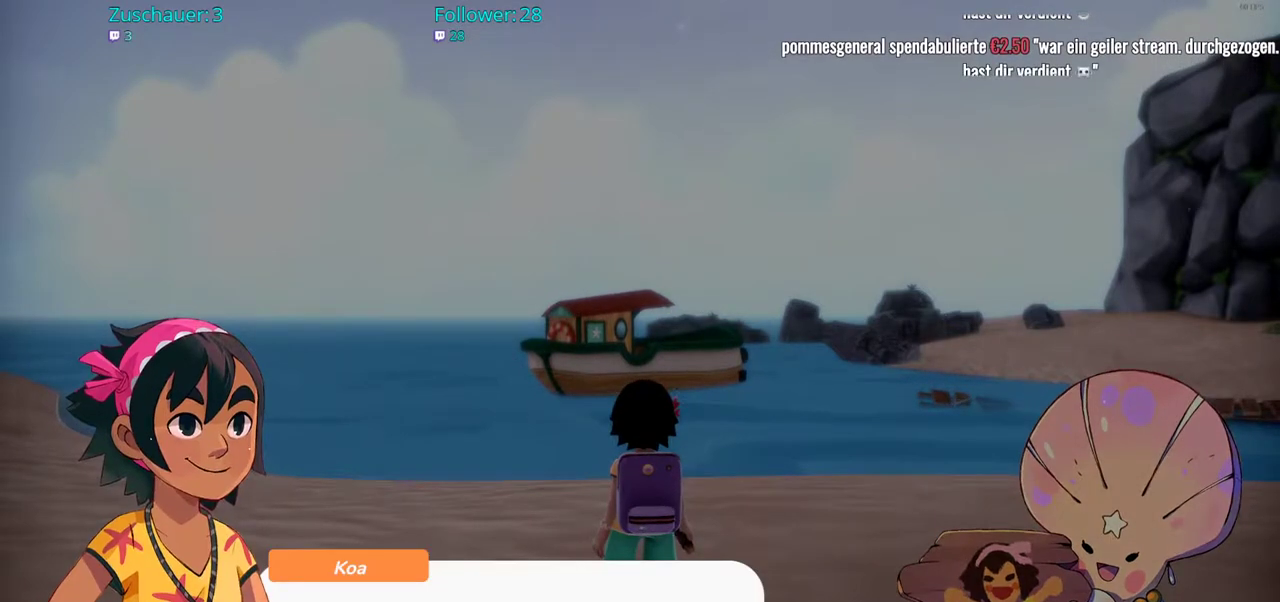
{"buttons": [], "left_stick": "center", "right_stick": "center", "events": []}
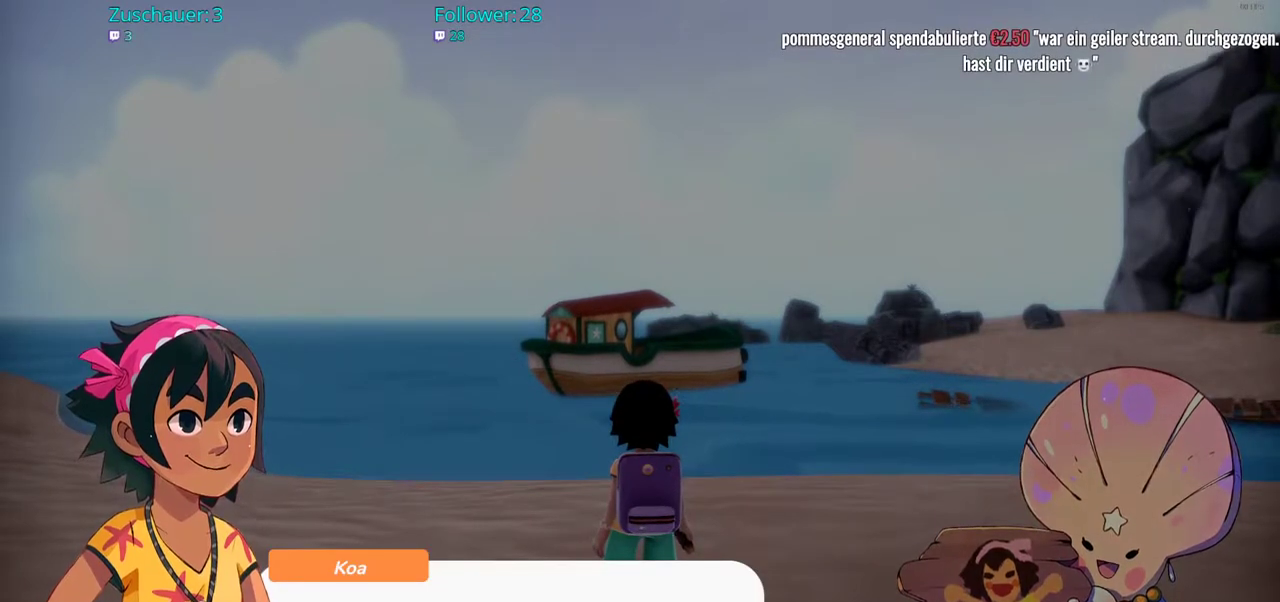
{"buttons": [], "left_stick": "center", "right_stick": "center", "events": []}
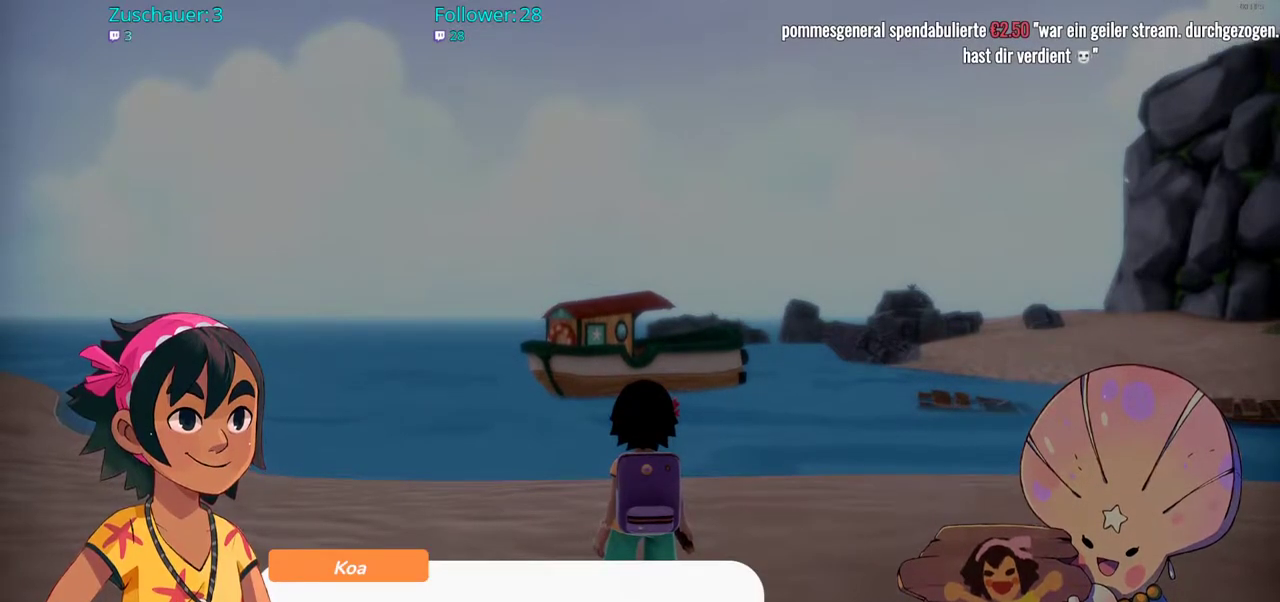
{"buttons": [], "left_stick": "center", "right_stick": "center", "events": [[317, "A", "down"], [467, "A", "up"]]}
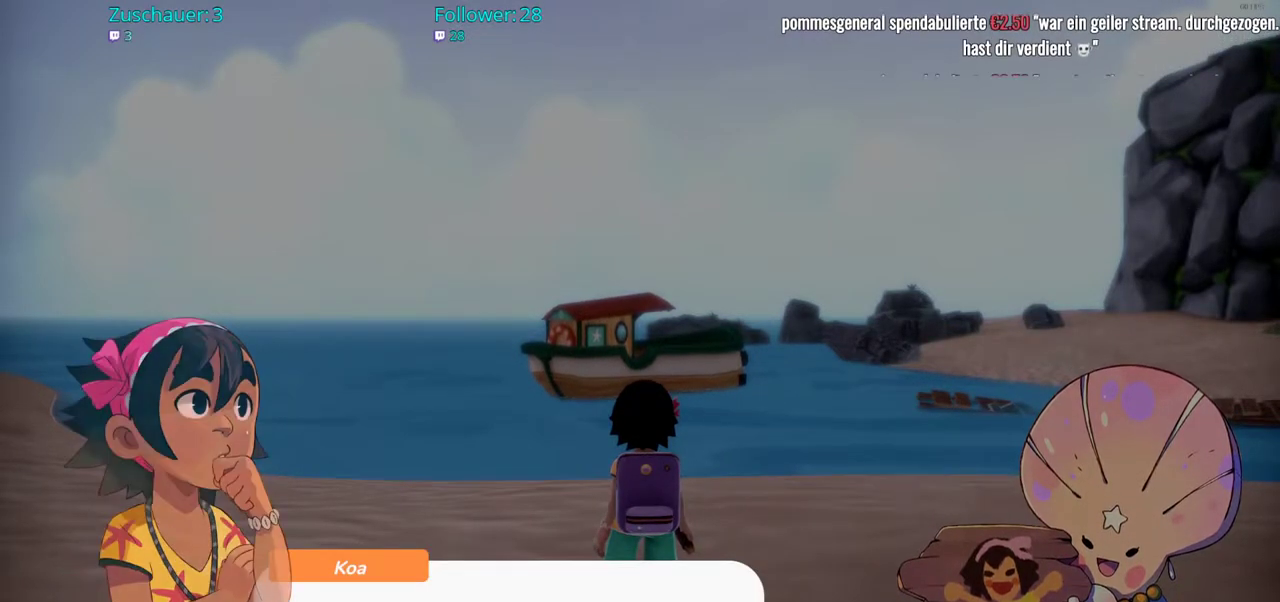
{"buttons": [], "left_stick": "center", "right_stick": "center", "events": []}
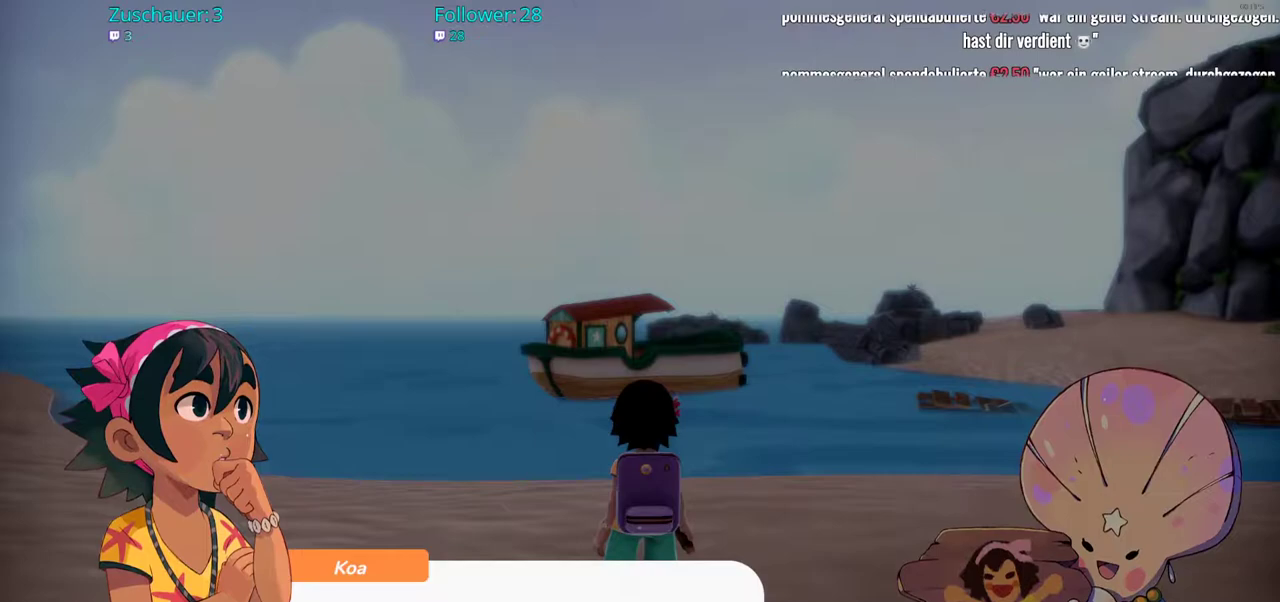
{"buttons": [], "left_stick": "center", "right_stick": "center", "events": []}
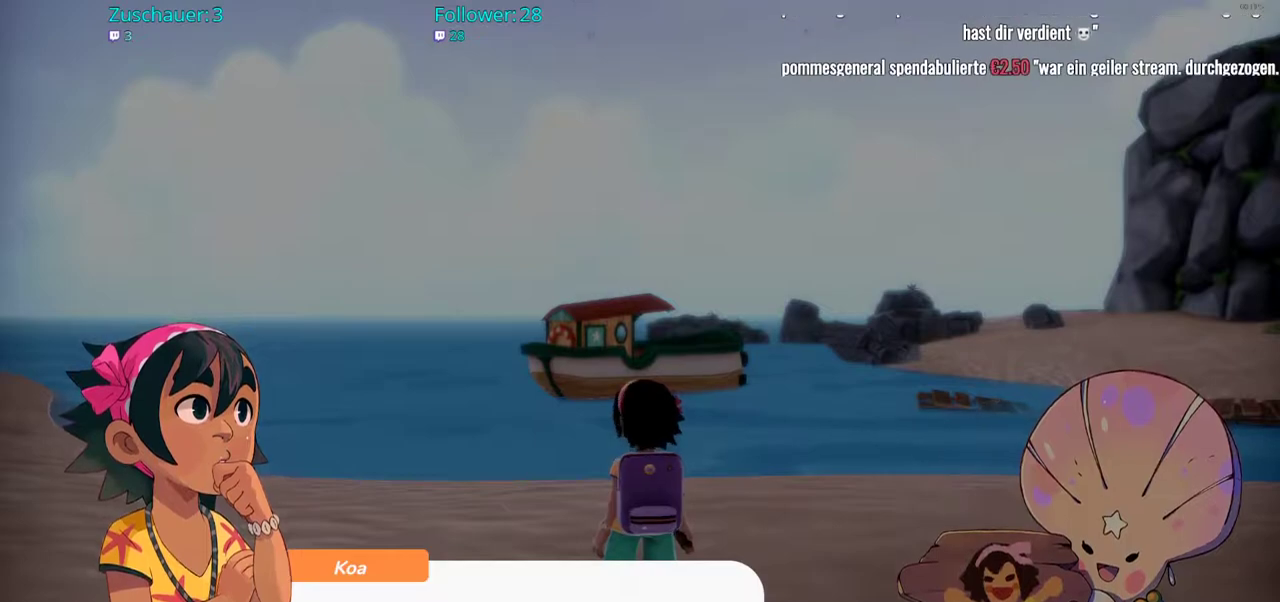
{"buttons": [], "left_stick": "center", "right_stick": "center", "events": []}
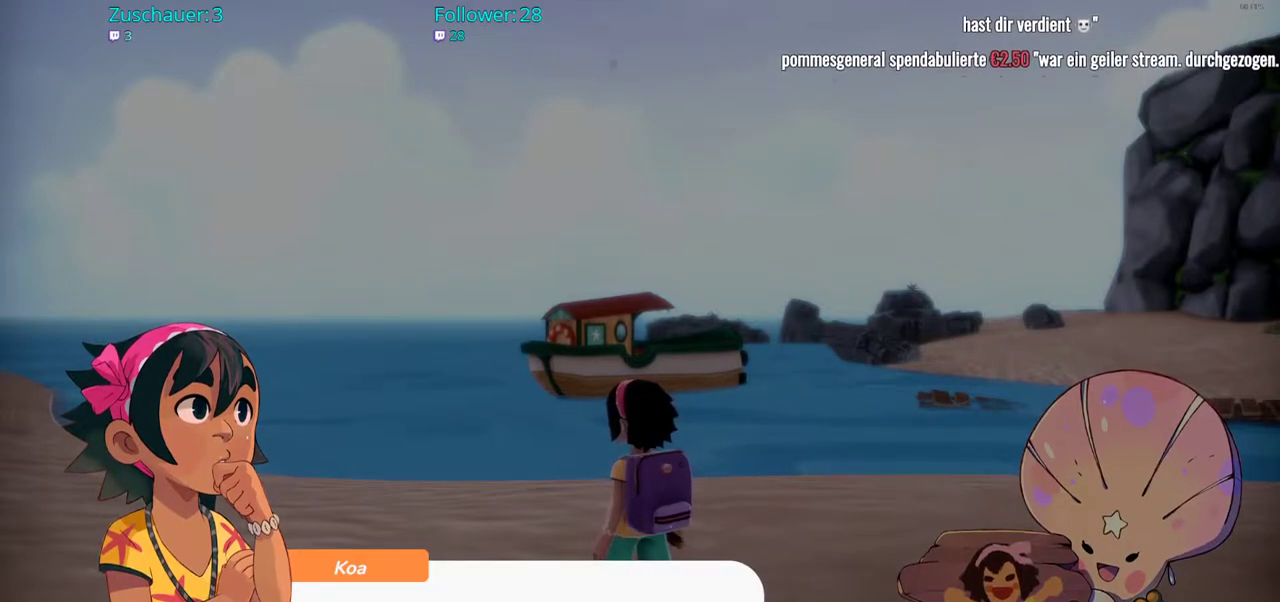
{"buttons": [], "left_stick": "center", "right_stick": "center", "events": []}
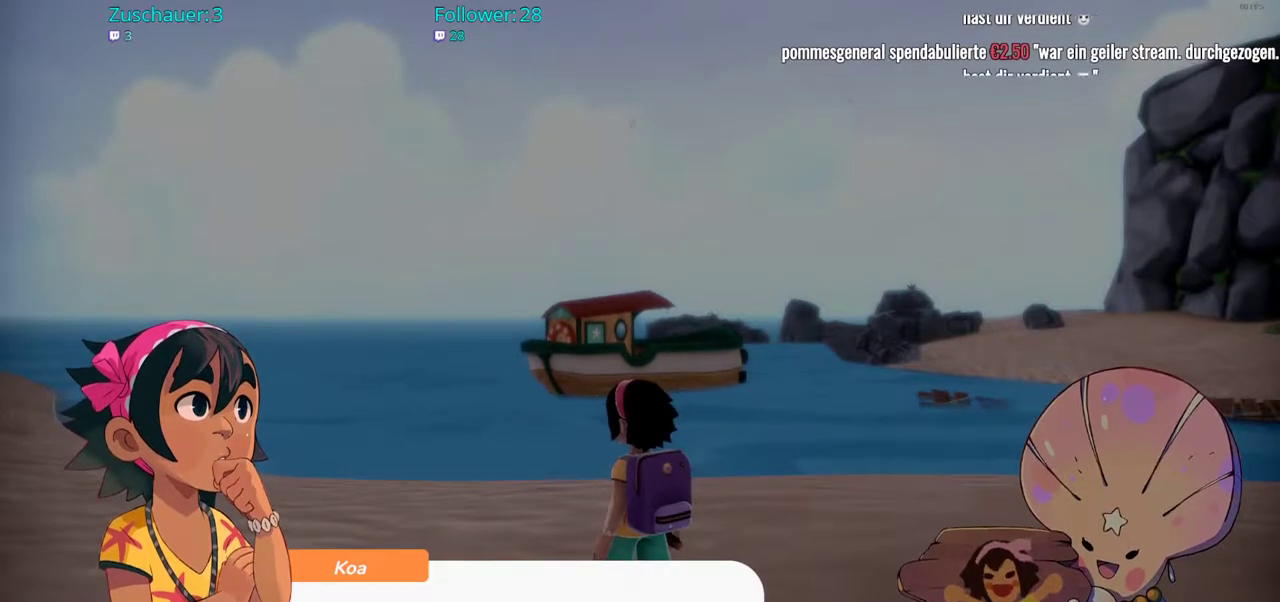
{"buttons": [], "left_stick": "center", "right_stick": "center", "events": [[17, "A", "down"], [200, "A", "up"]]}
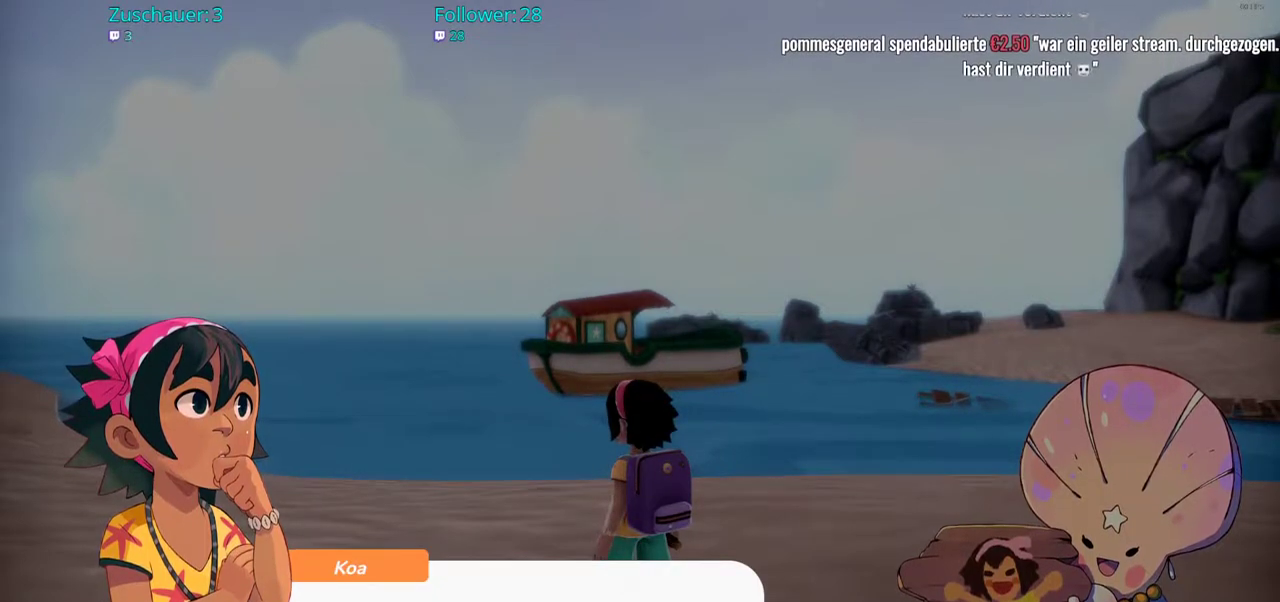
{"buttons": [], "left_stick": "center", "right_stick": "center", "events": []}
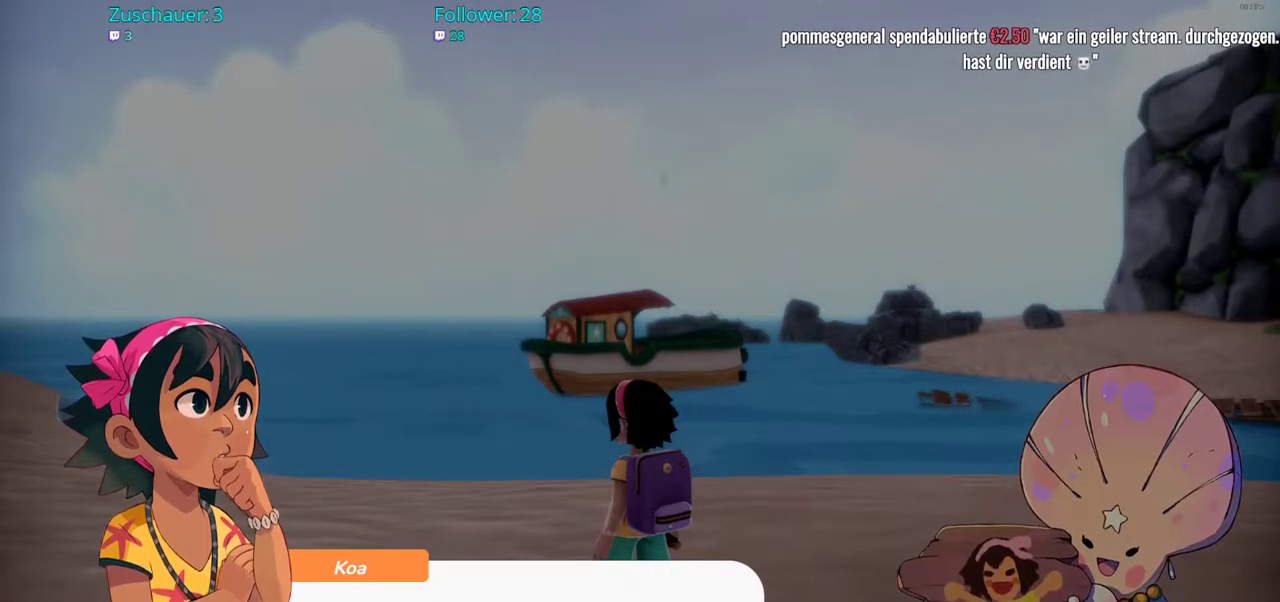
{"buttons": [], "left_stick": "center", "right_stick": "center", "events": []}
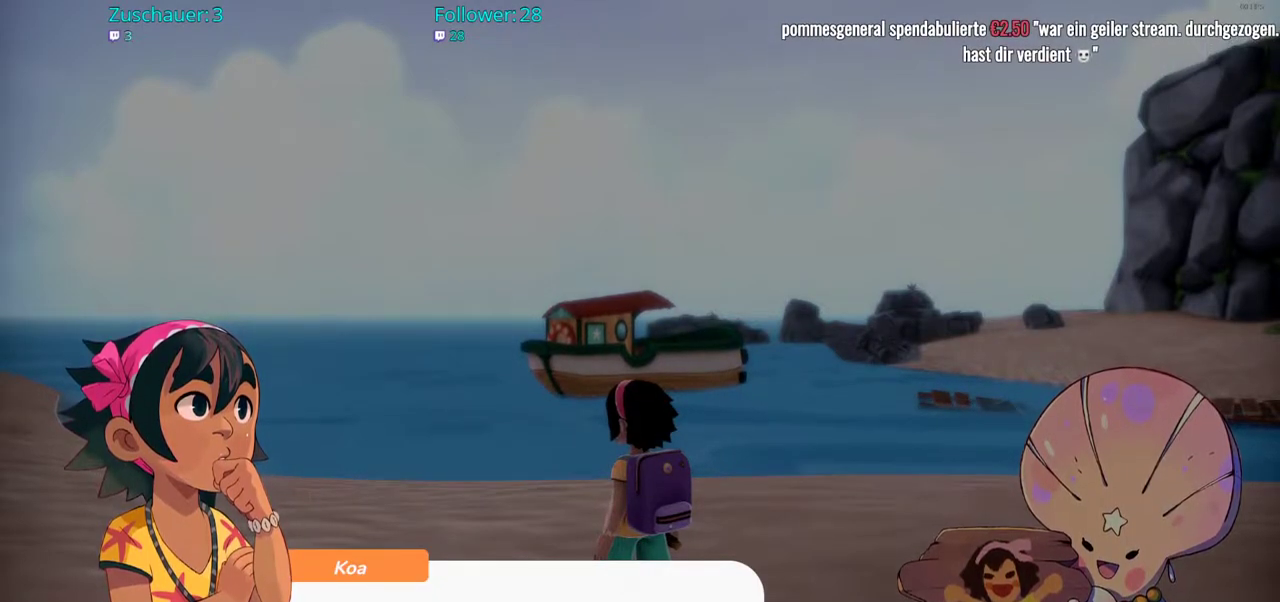
{"buttons": [], "left_stick": "center", "right_stick": "center", "events": [[83, "A", "down"], [200, "A", "up"]]}
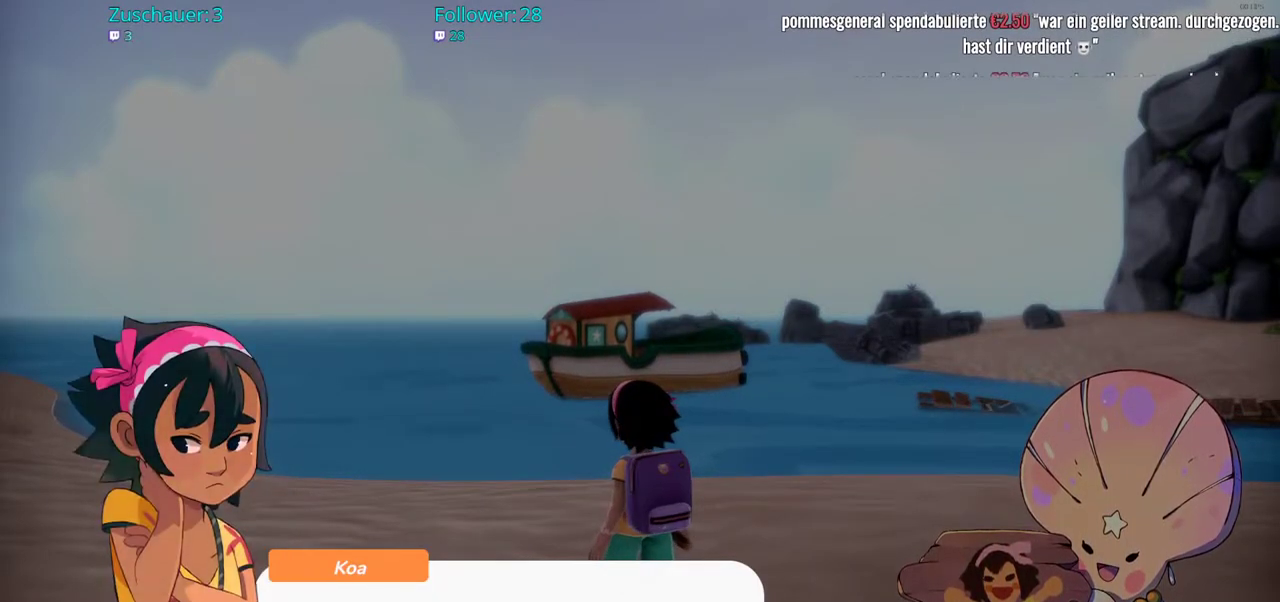
{"buttons": [], "left_stick": "center", "right_stick": "center", "events": []}
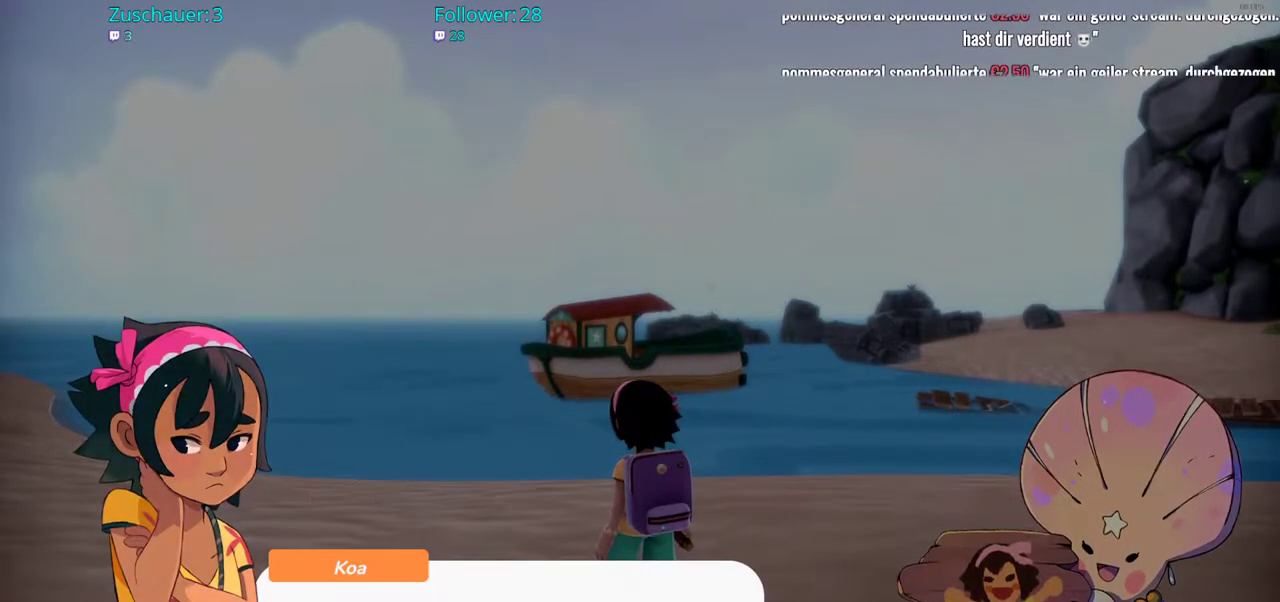
{"buttons": [], "left_stick": "center", "right_stick": "center", "events": []}
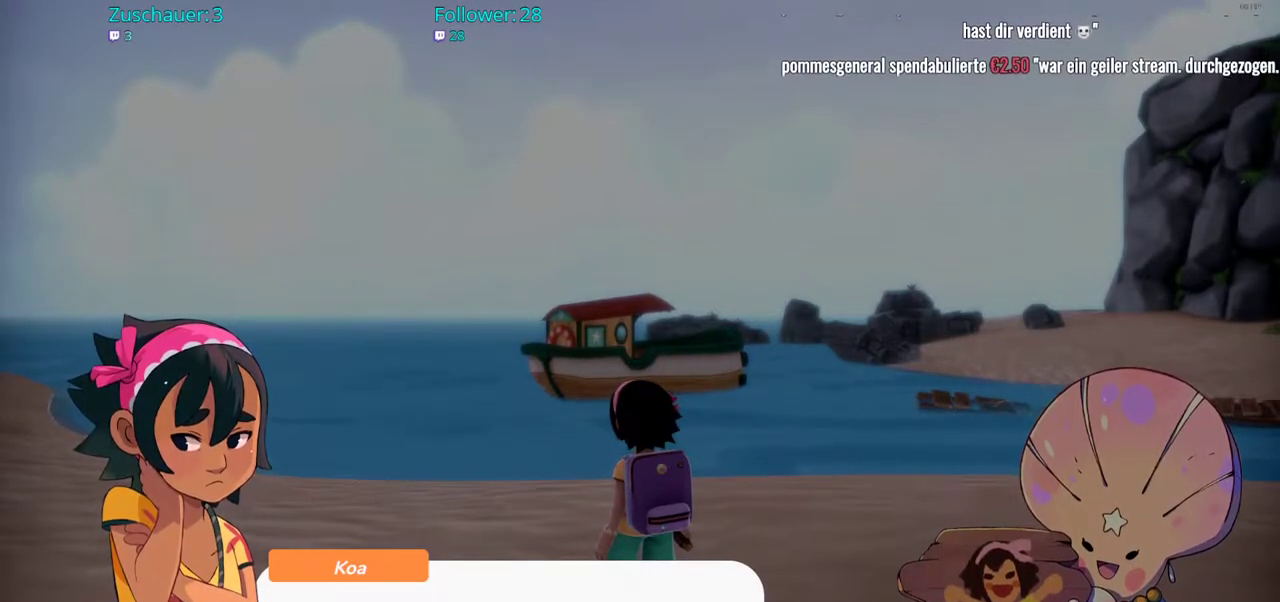
{"buttons": [], "left_stick": "center", "right_stick": "center", "events": []}
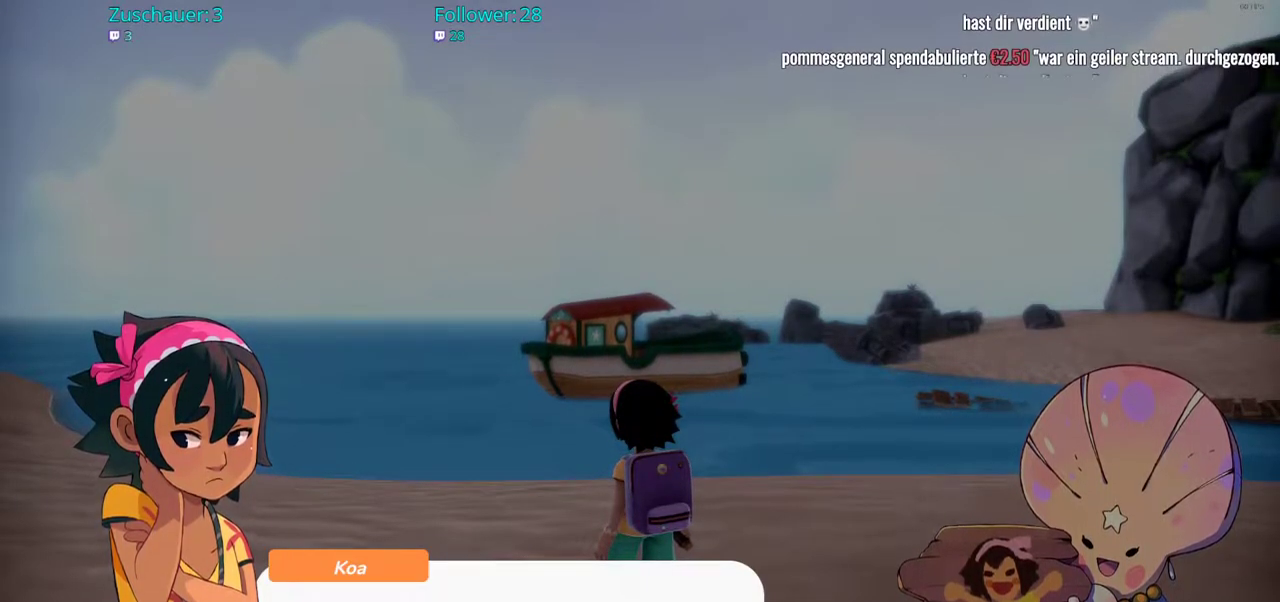
{"buttons": [], "left_stick": "center", "right_stick": "center", "events": []}
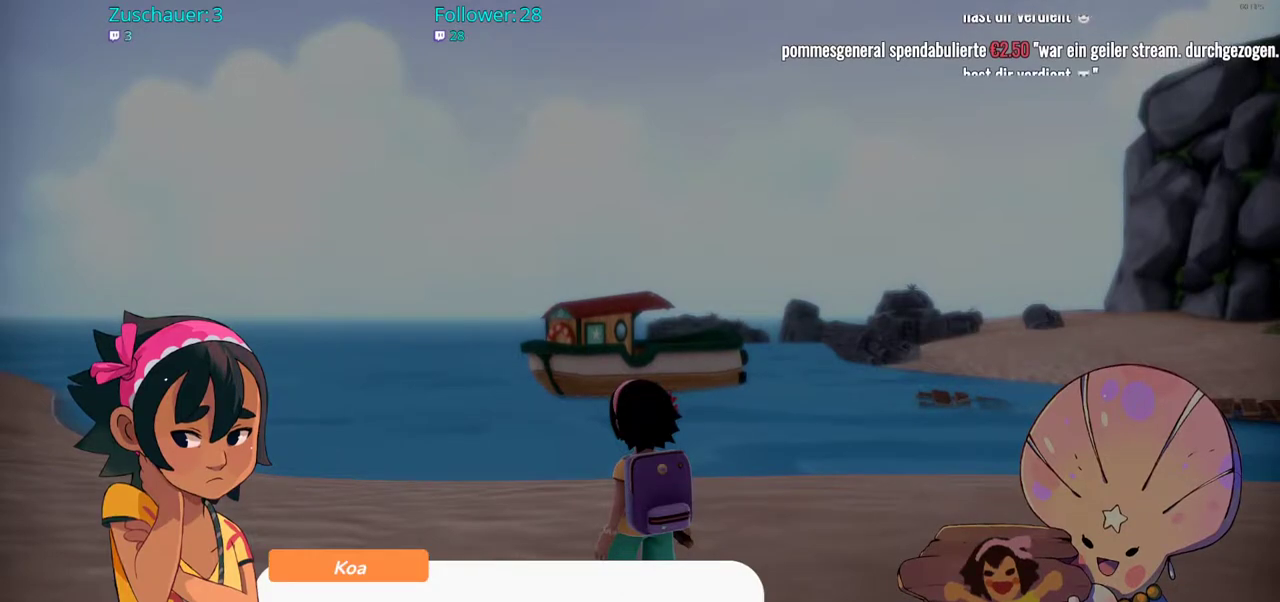
{"buttons": [], "left_stick": "center", "right_stick": "center", "events": []}
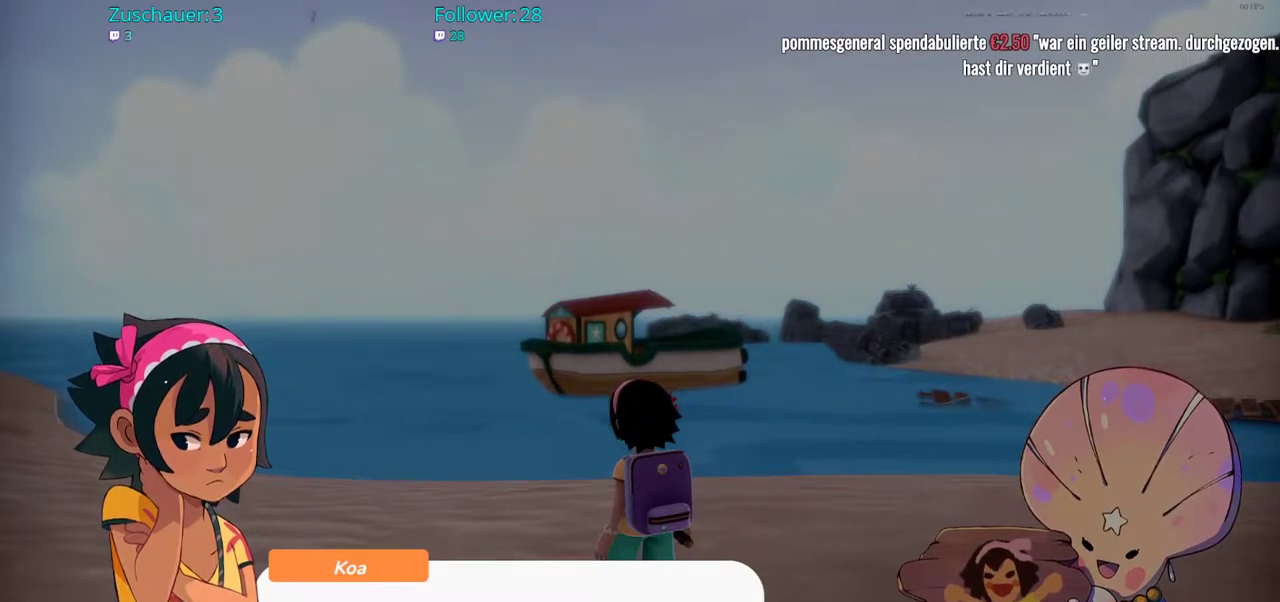
{"buttons": [], "left_stick": "center", "right_stick": "center", "events": []}
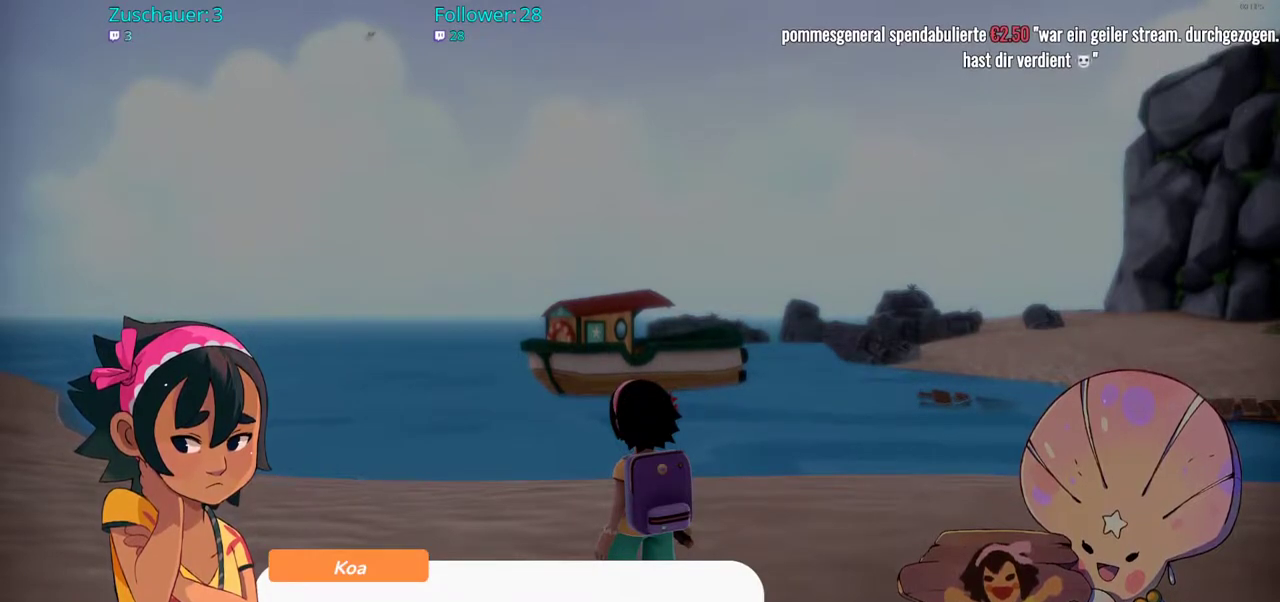
{"buttons": [], "left_stick": "center", "right_stick": "center", "events": []}
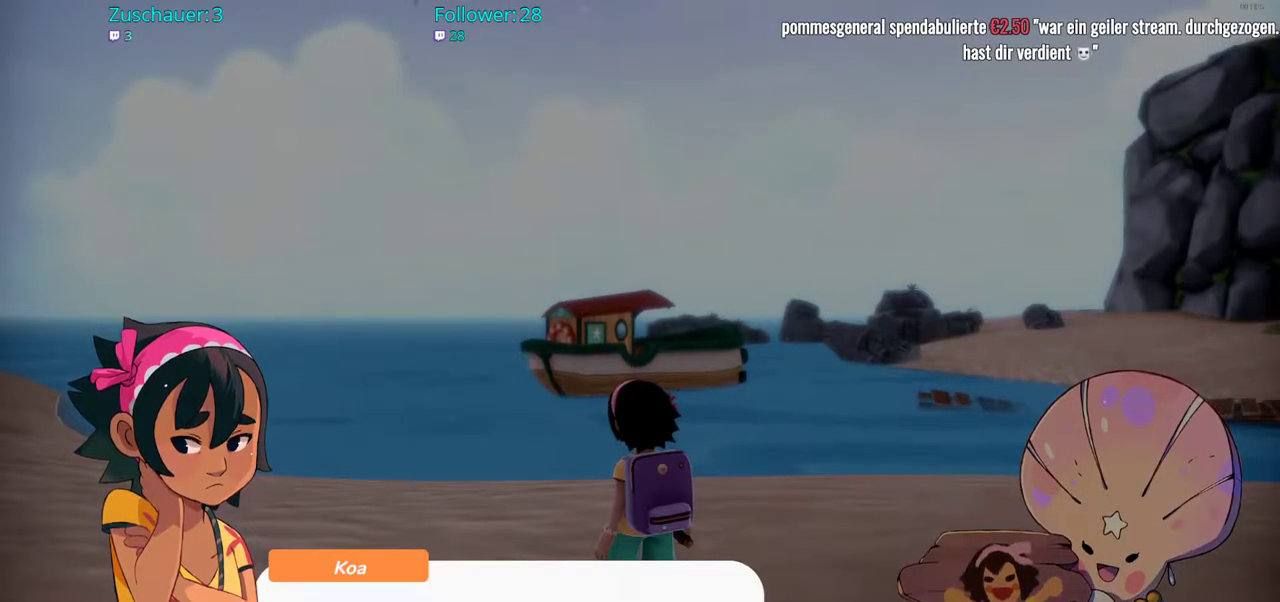
{"buttons": [], "left_stick": "center", "right_stick": "center", "events": []}
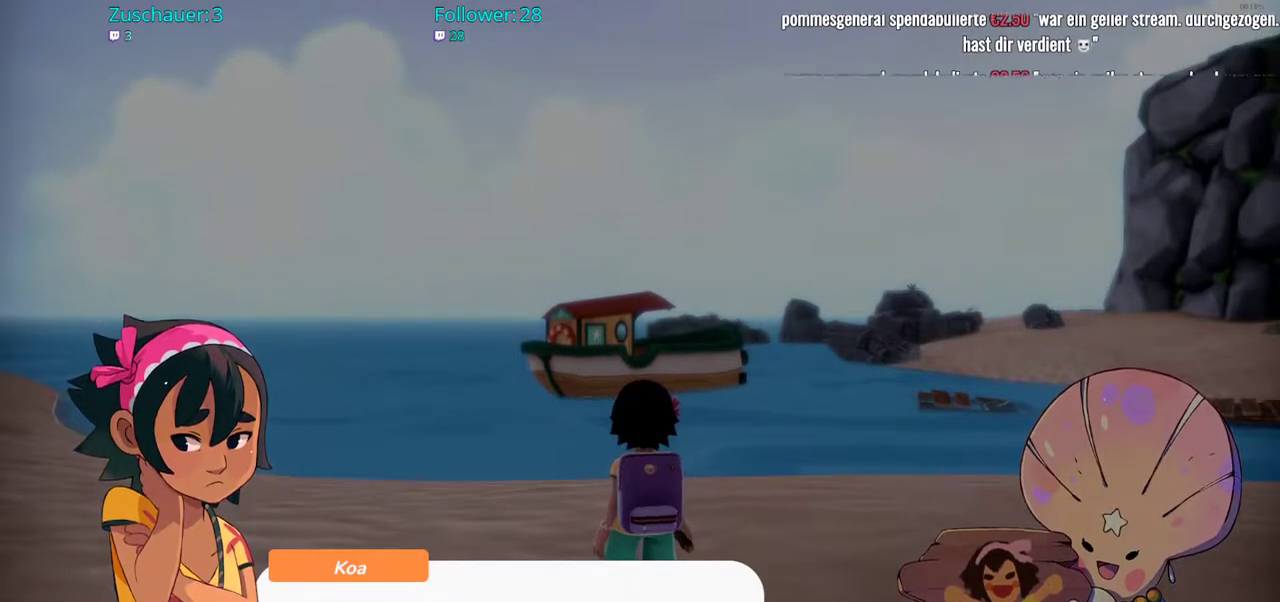
{"buttons": [], "left_stick": "center", "right_stick": "center", "events": []}
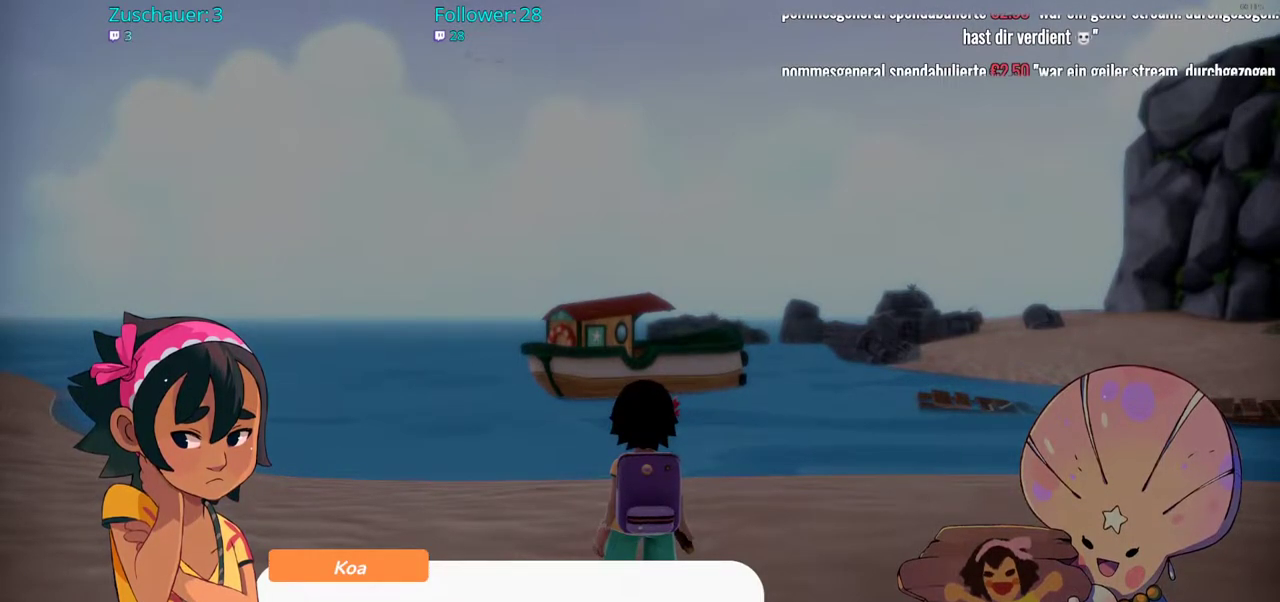
{"buttons": [], "left_stick": "center", "right_stick": "center", "events": [[50, "A", "down"], [233, "A", "up"]]}
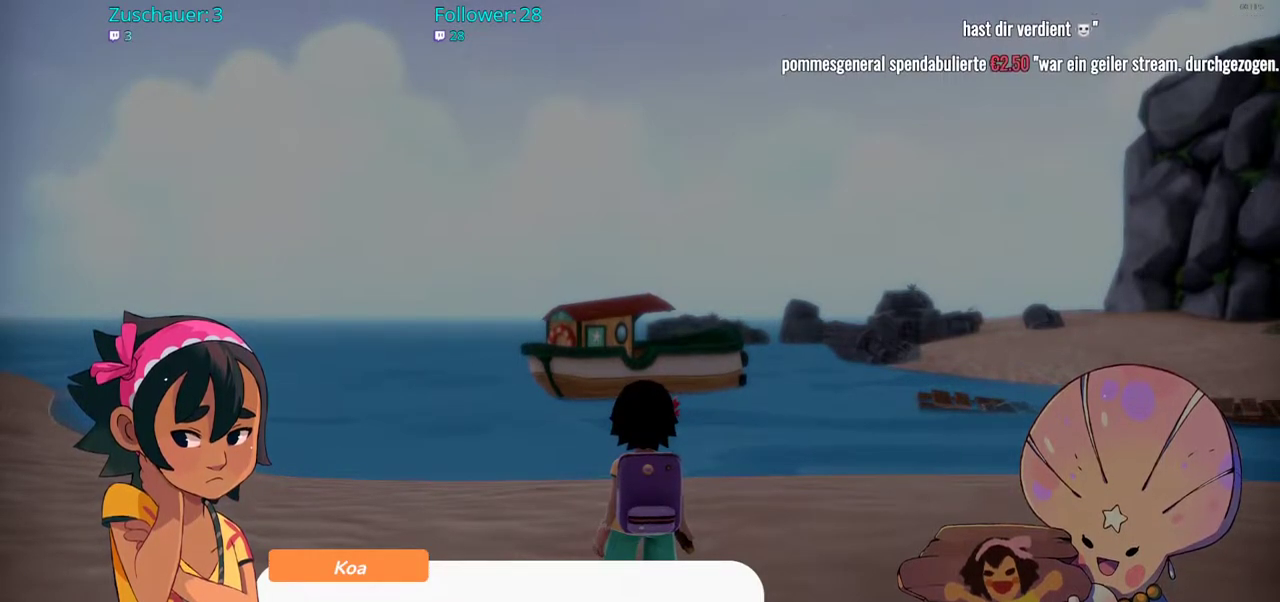
{"buttons": [], "left_stick": "center", "right_stick": "center", "events": []}
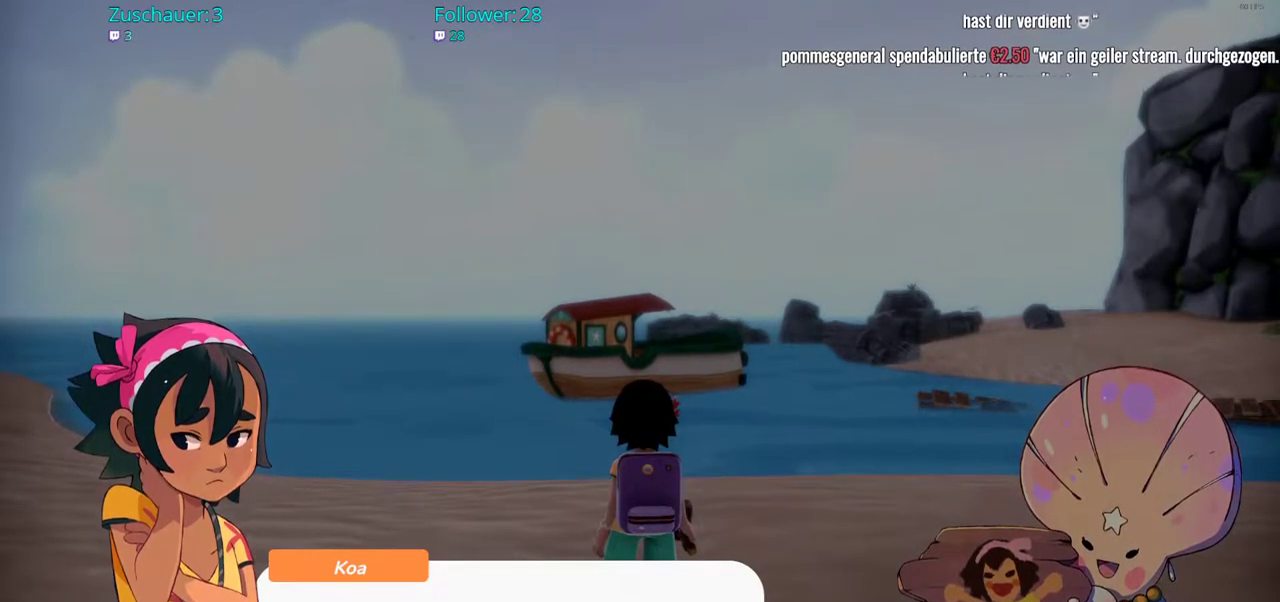
{"buttons": [], "left_stick": "center", "right_stick": "center", "events": []}
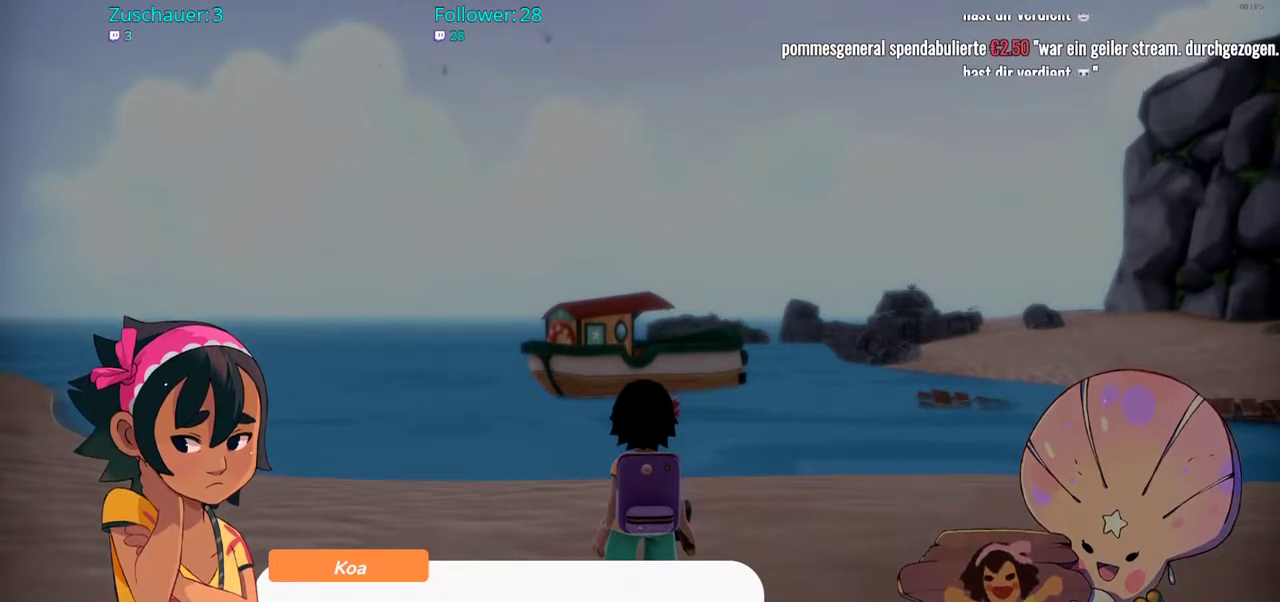
{"buttons": [], "left_stick": "center", "right_stick": "center", "events": [[333, "A", "down"], [500, "A", "up"]]}
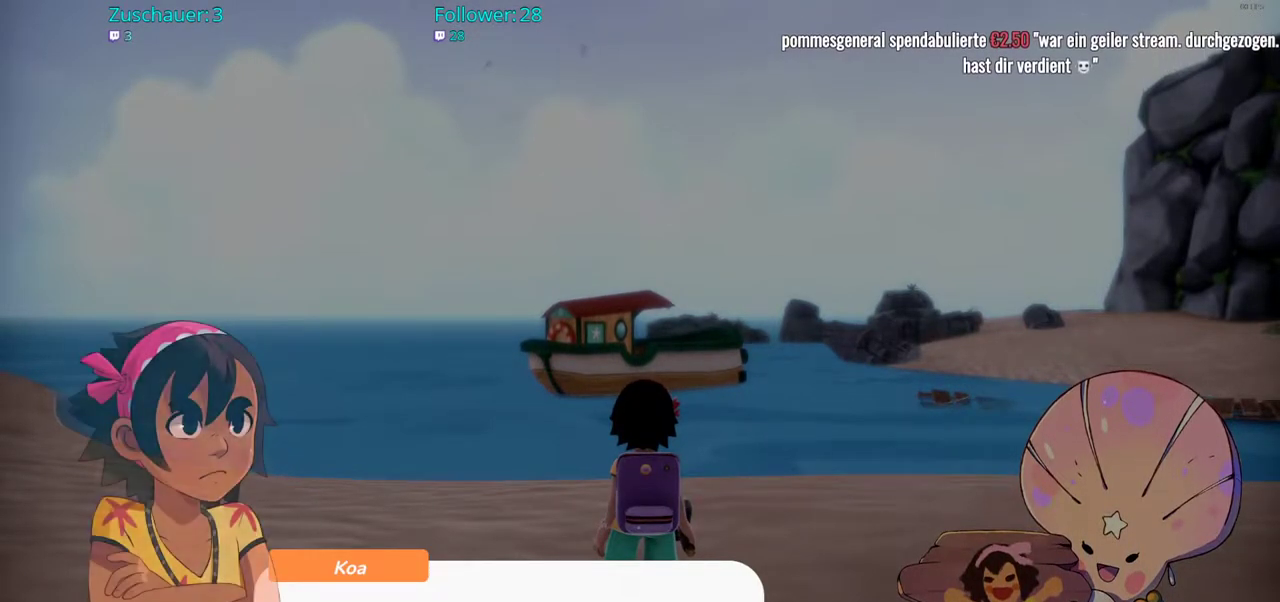
{"buttons": [], "left_stick": "center", "right_stick": "center", "events": []}